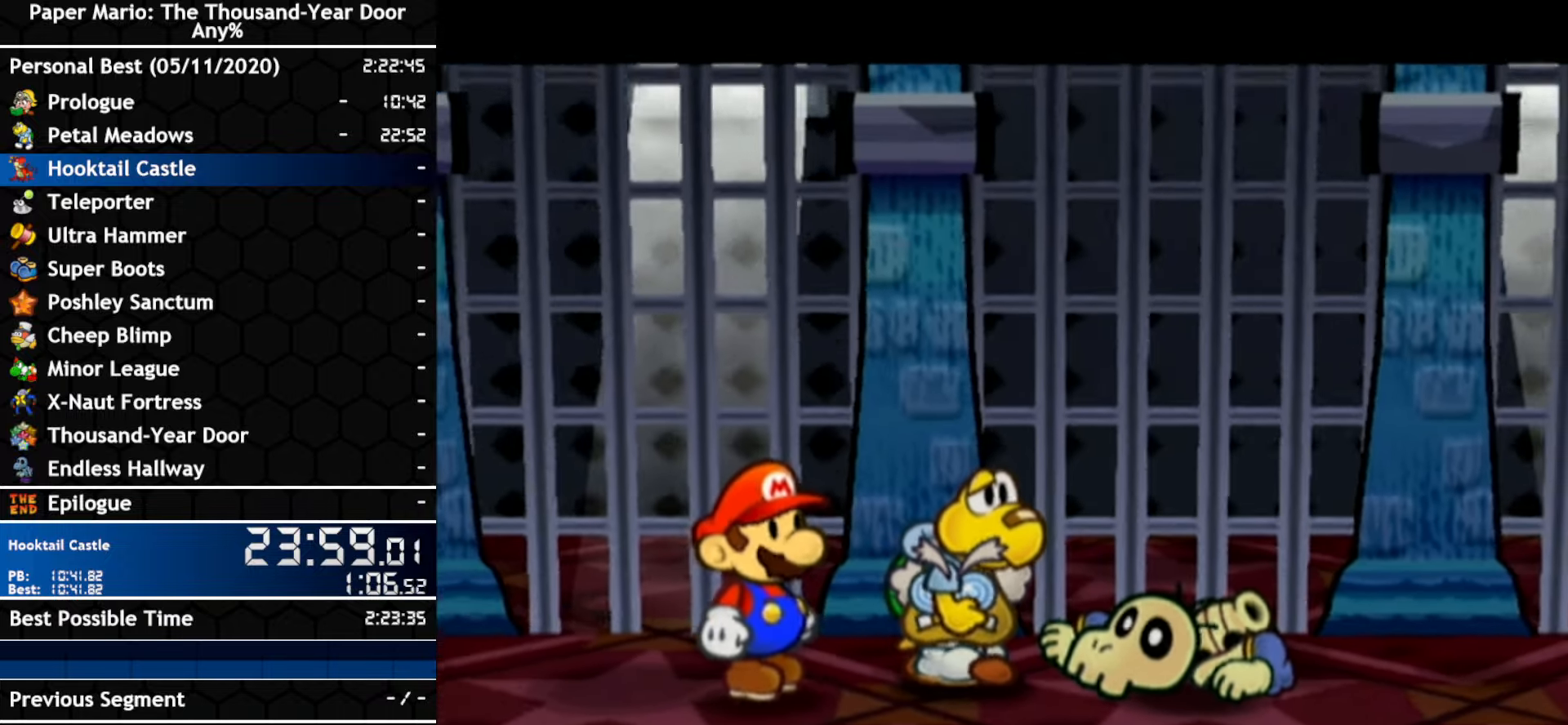
Gameplay with a controller (Nintendo layout); each line is a JSON object with the inputs held at the frame after it. "events" lists button and stick changes between this image and that frame as [ms after this image, input, new state], when the widget could be followed in between. Not read: A B C_DOWN C_LEFT C_RIGHT C_UP DPAD_DOWN DPAD_LEFT DPAD_RIGHT DPAD_UP L1 L2 L3 R2 R3 SELECT START X Y Z other_buttons.
{"buttons": [], "left_stick": "down-right", "right_stick": "center", "events": [[167, "left_stick", "down-right"]]}
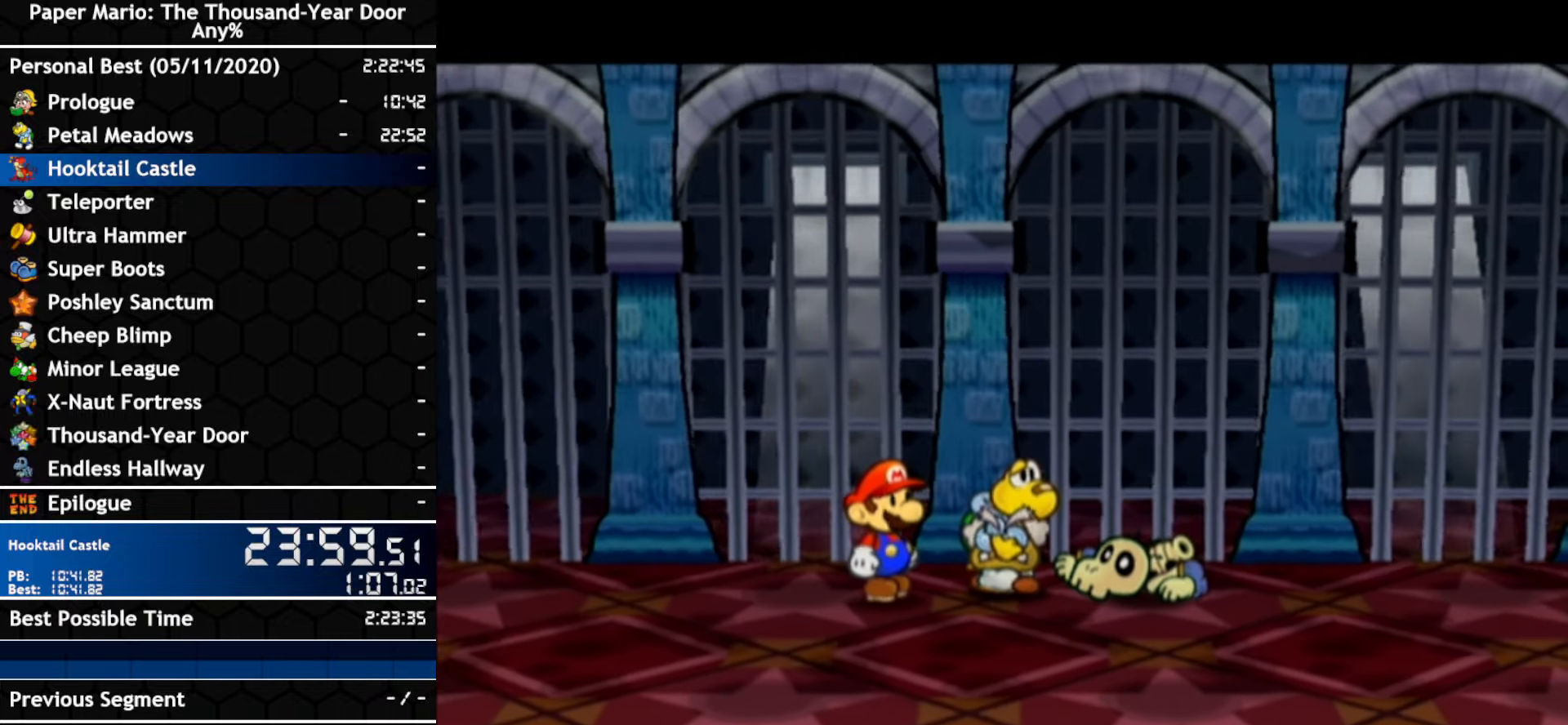
{"buttons": [], "left_stick": "down-right", "right_stick": "center", "events": []}
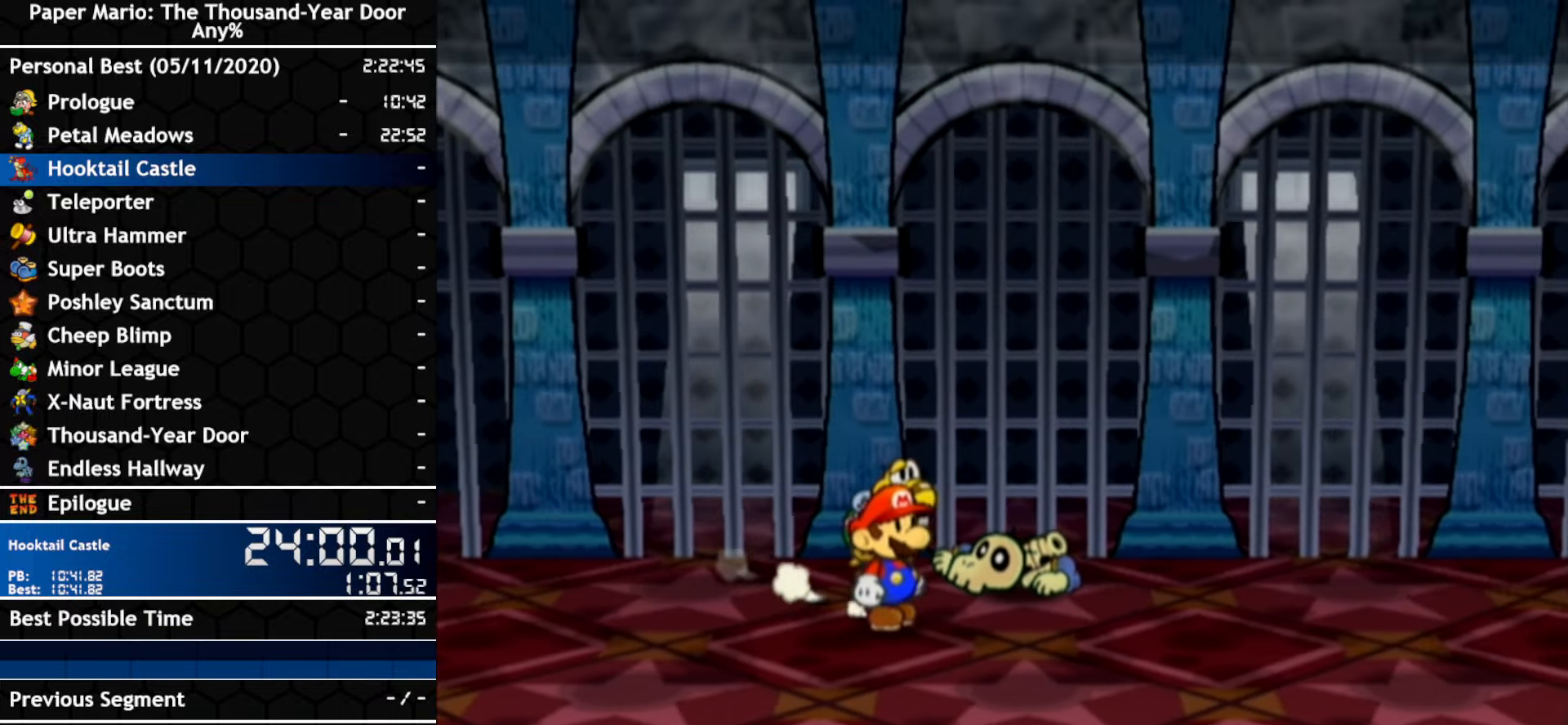
{"buttons": [], "left_stick": "down-right", "right_stick": "center", "events": [[167, "left_stick", "right"], [483, "left_stick", "down-right"]]}
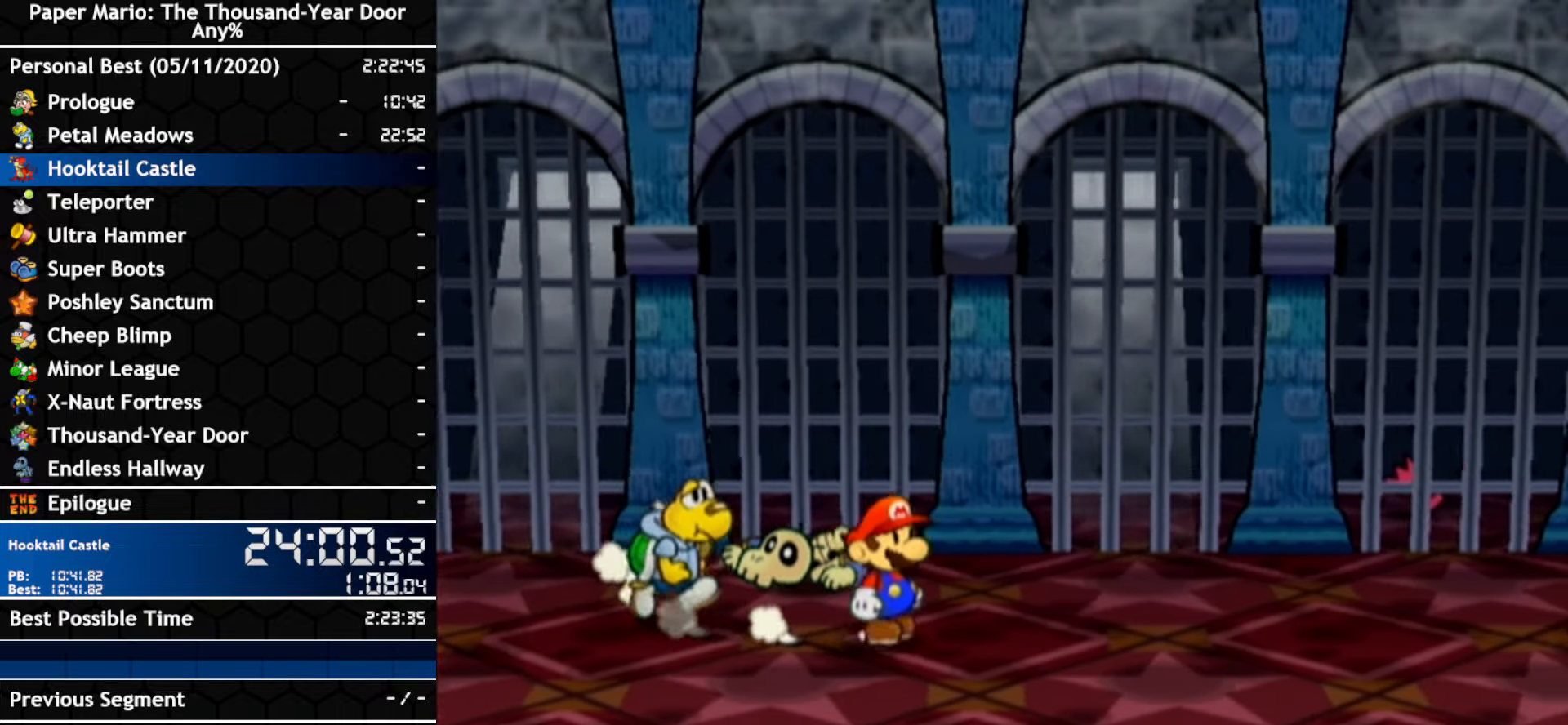
{"buttons": [], "left_stick": "right", "right_stick": "center", "events": [[83, "left_stick", "right"]]}
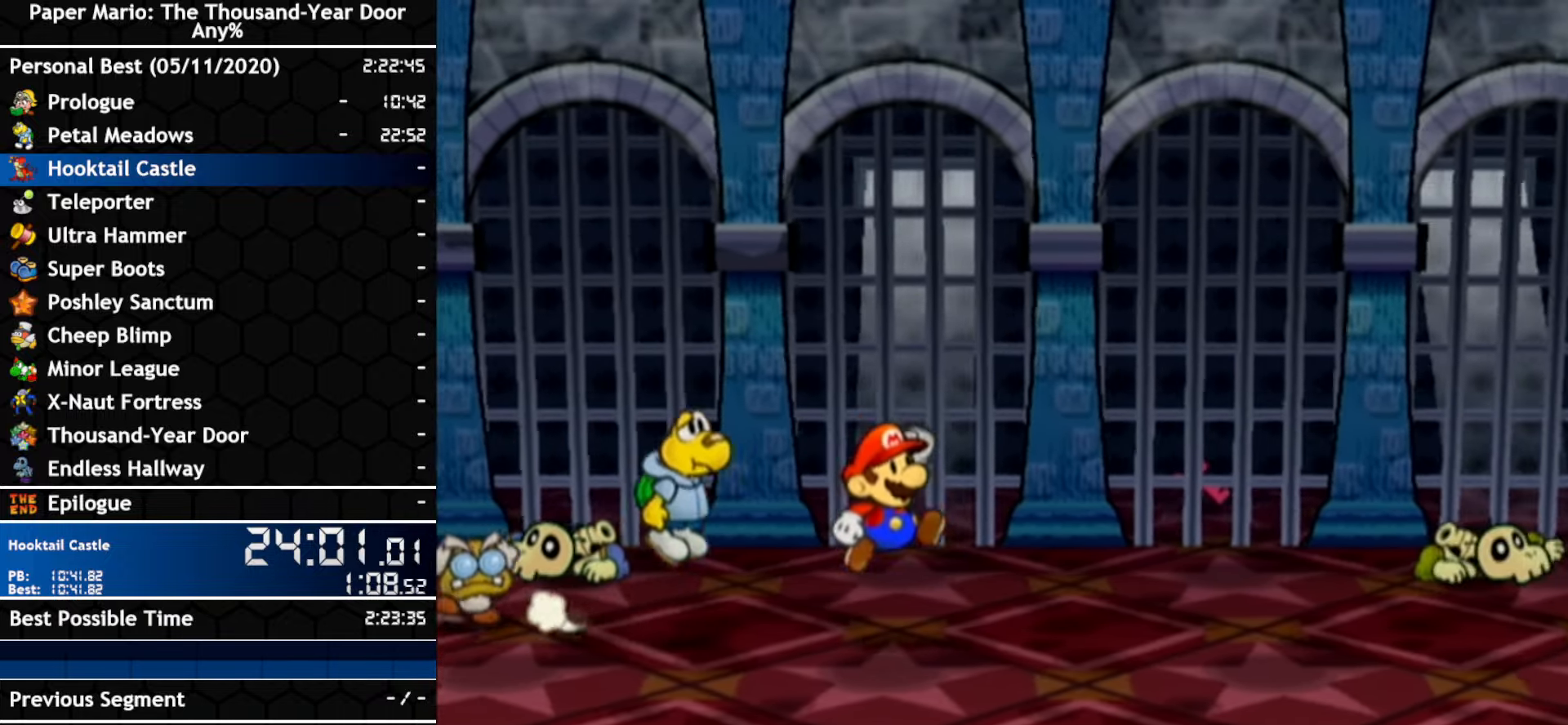
{"buttons": [], "left_stick": "down-right", "right_stick": "center", "events": [[334, "left_stick", "down-right"]]}
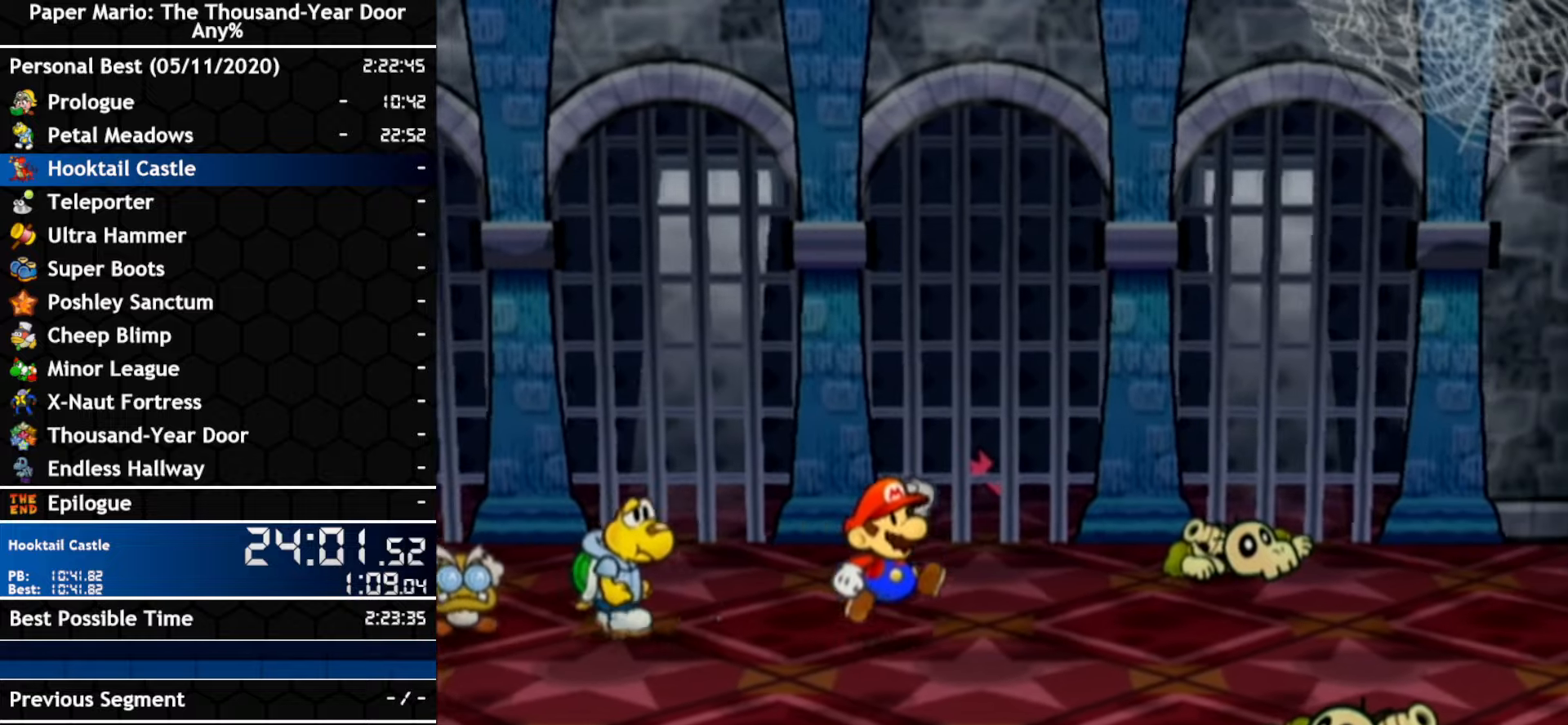
{"buttons": [], "left_stick": "down-right", "right_stick": "center", "events": []}
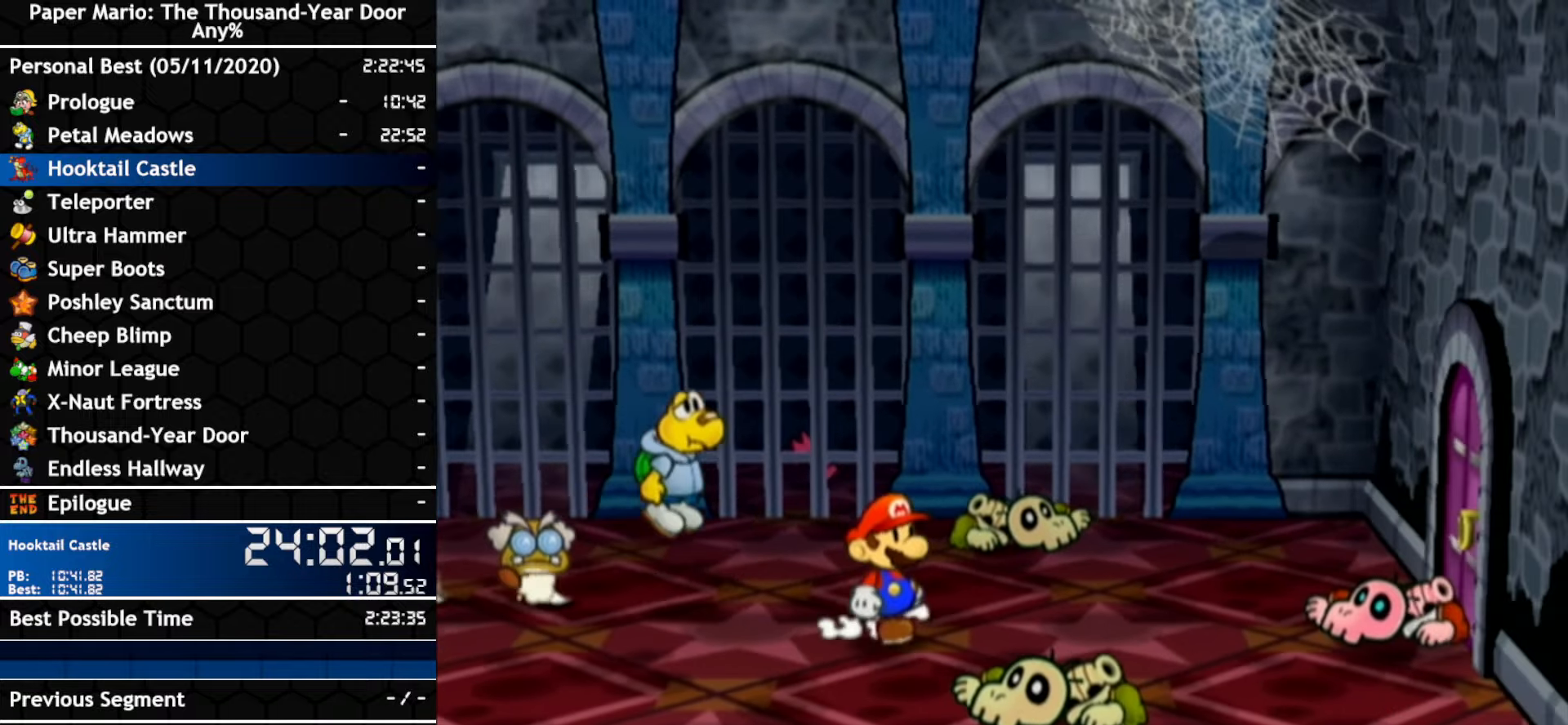
{"buttons": [], "left_stick": "right", "right_stick": "center", "events": [[17, "left_stick", "right"]]}
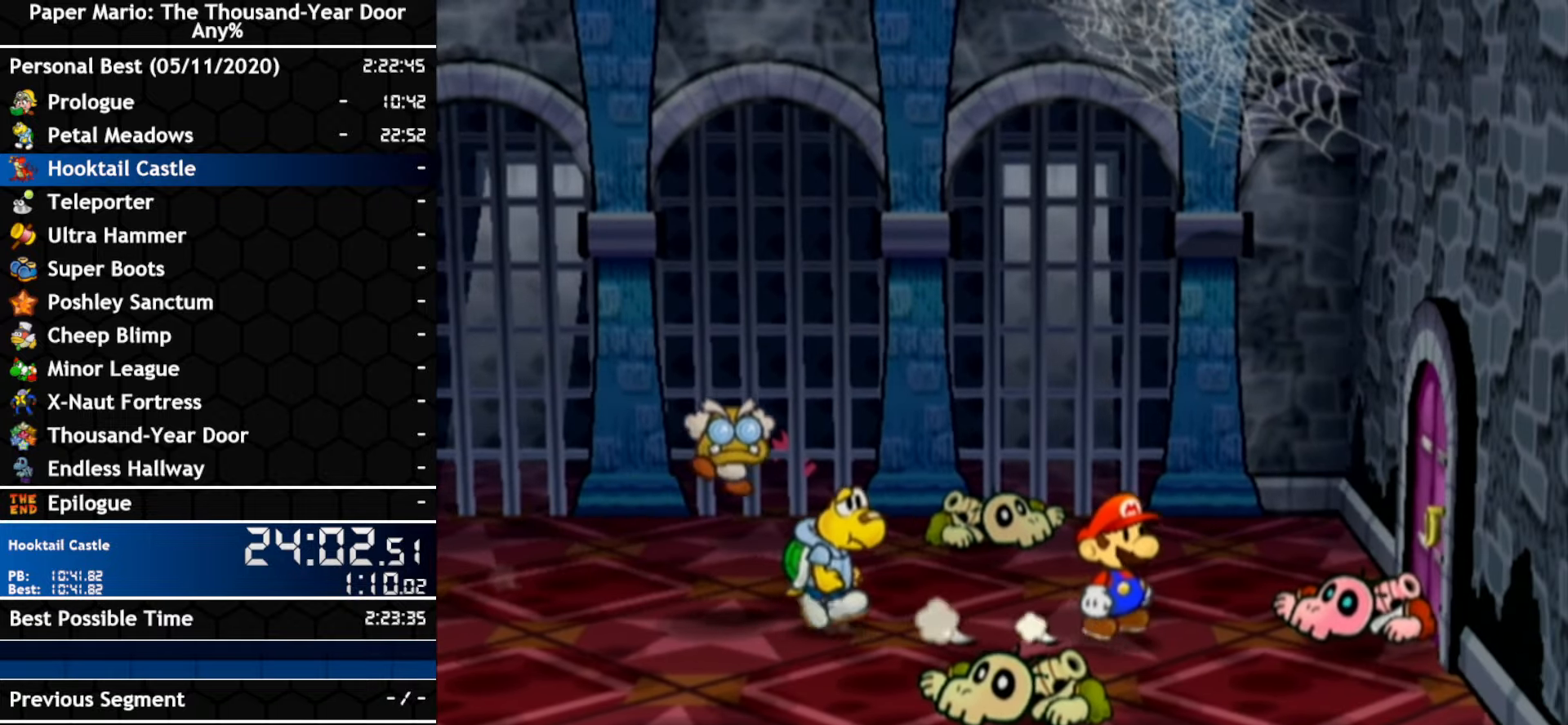
{"buttons": [], "left_stick": "center", "right_stick": "center", "events": [[234, "left_stick", "center"]]}
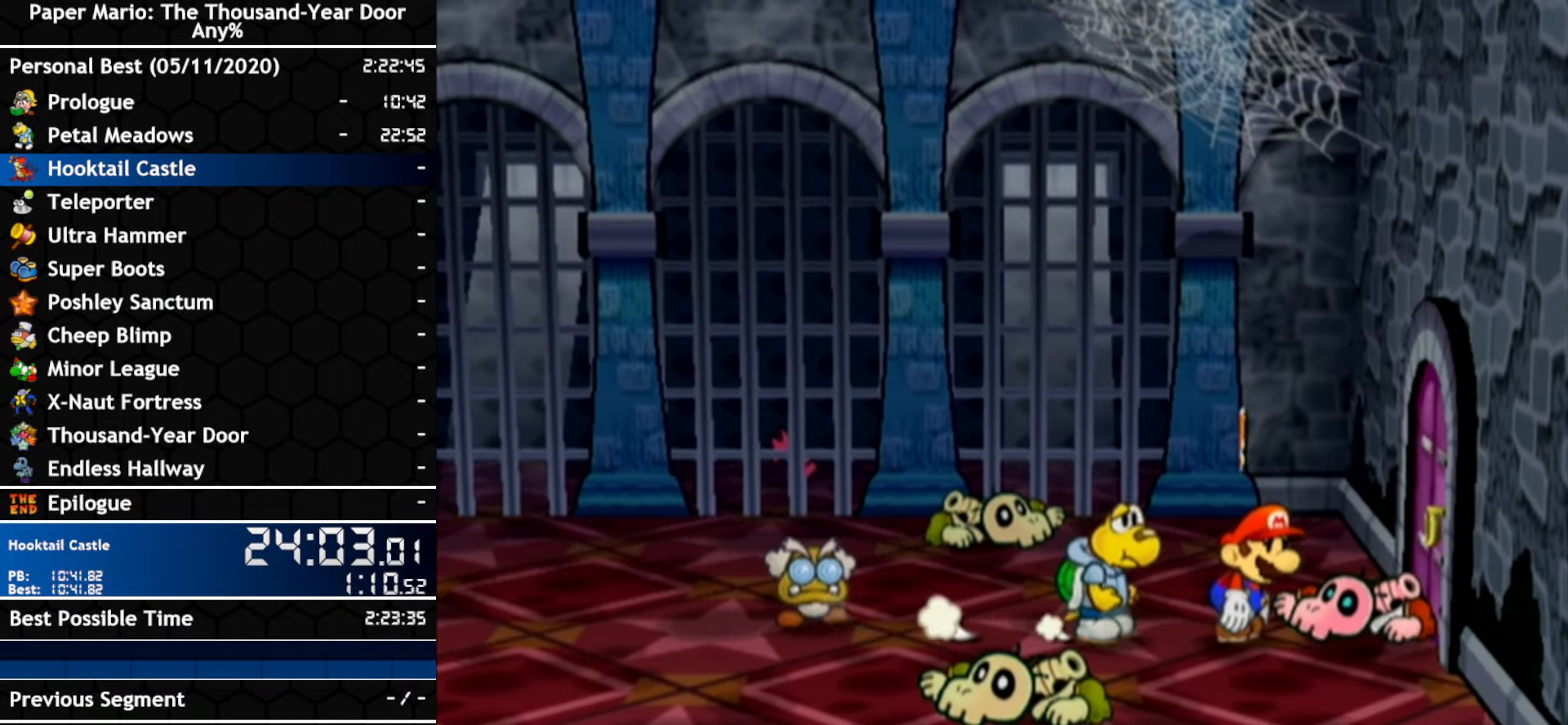
{"buttons": [], "left_stick": "center", "right_stick": "center", "events": []}
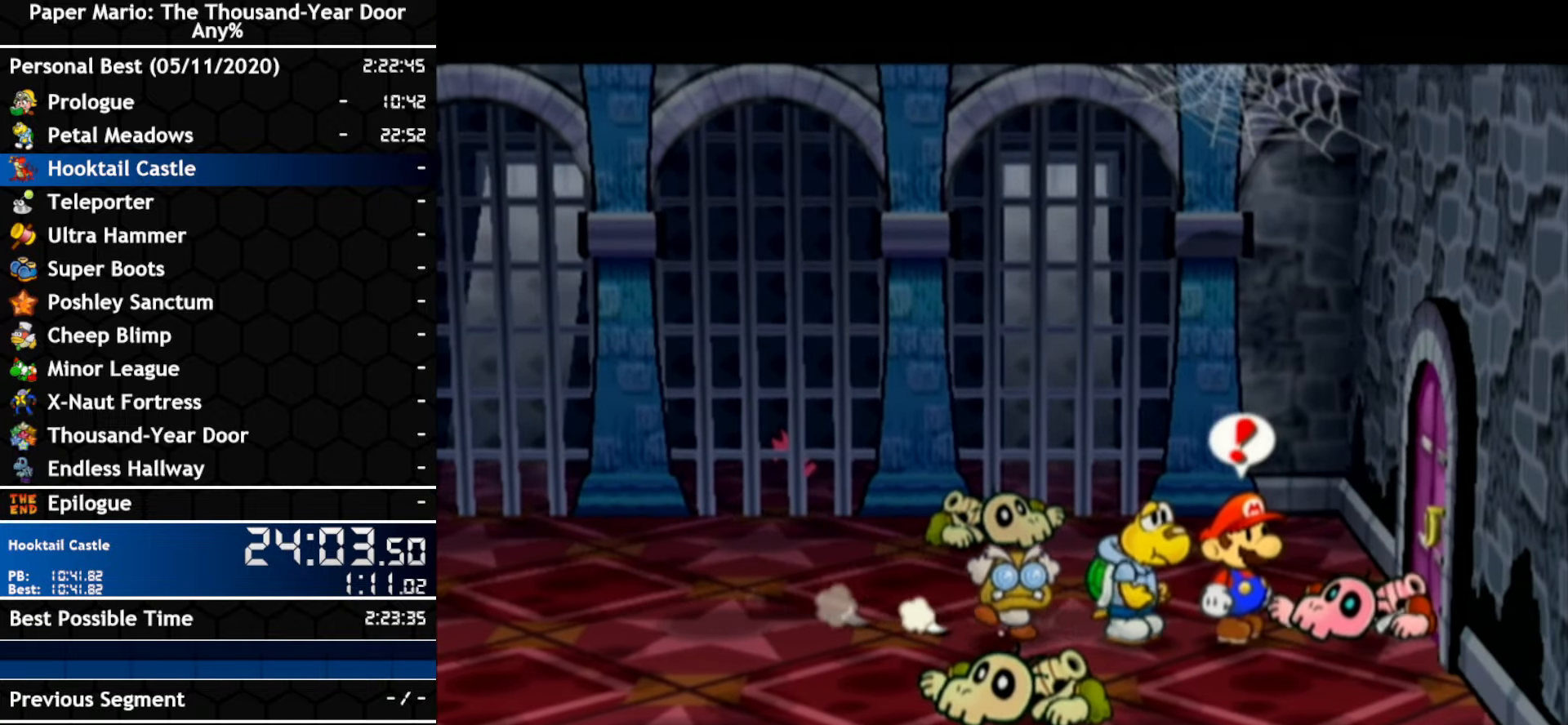
{"buttons": [], "left_stick": "center", "right_stick": "center", "events": []}
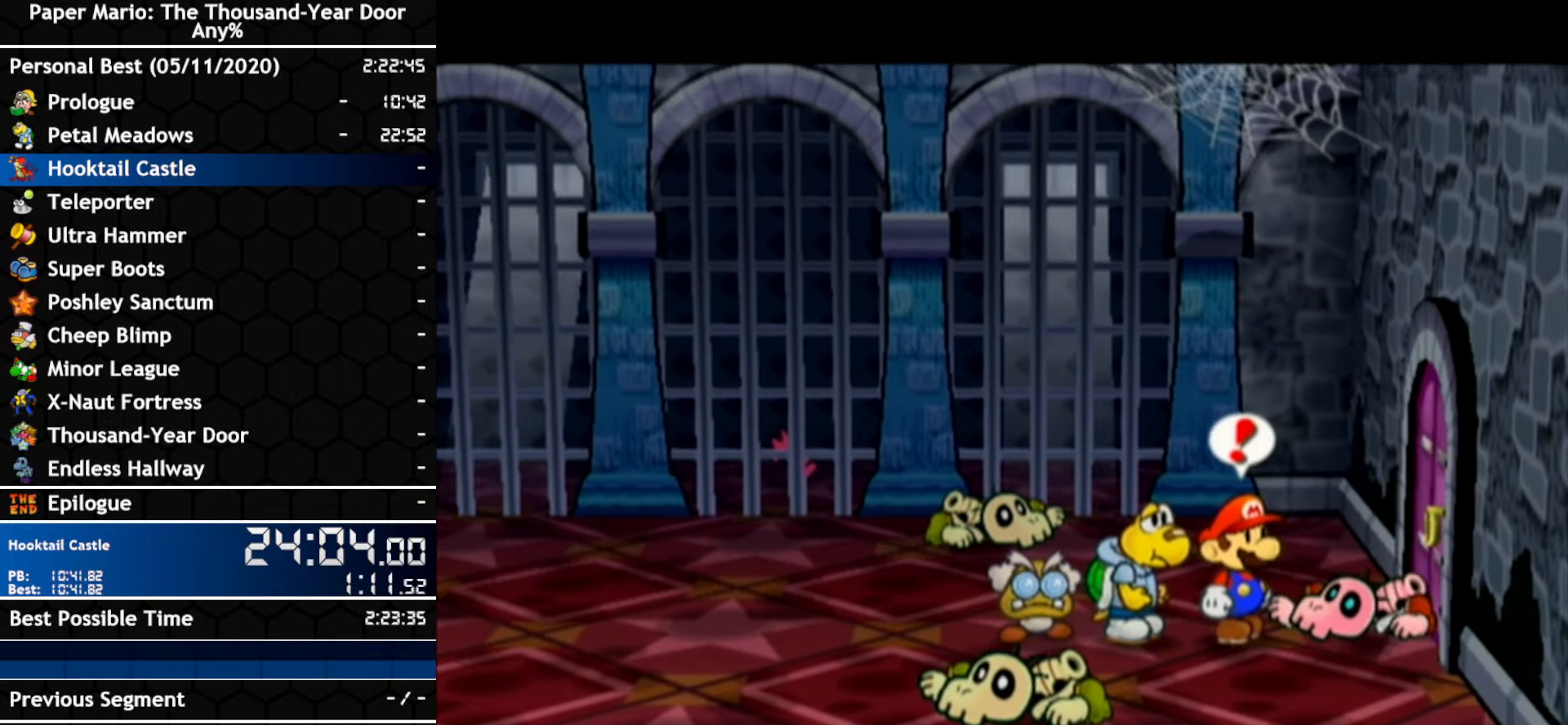
{"buttons": [], "left_stick": "center", "right_stick": "center", "events": []}
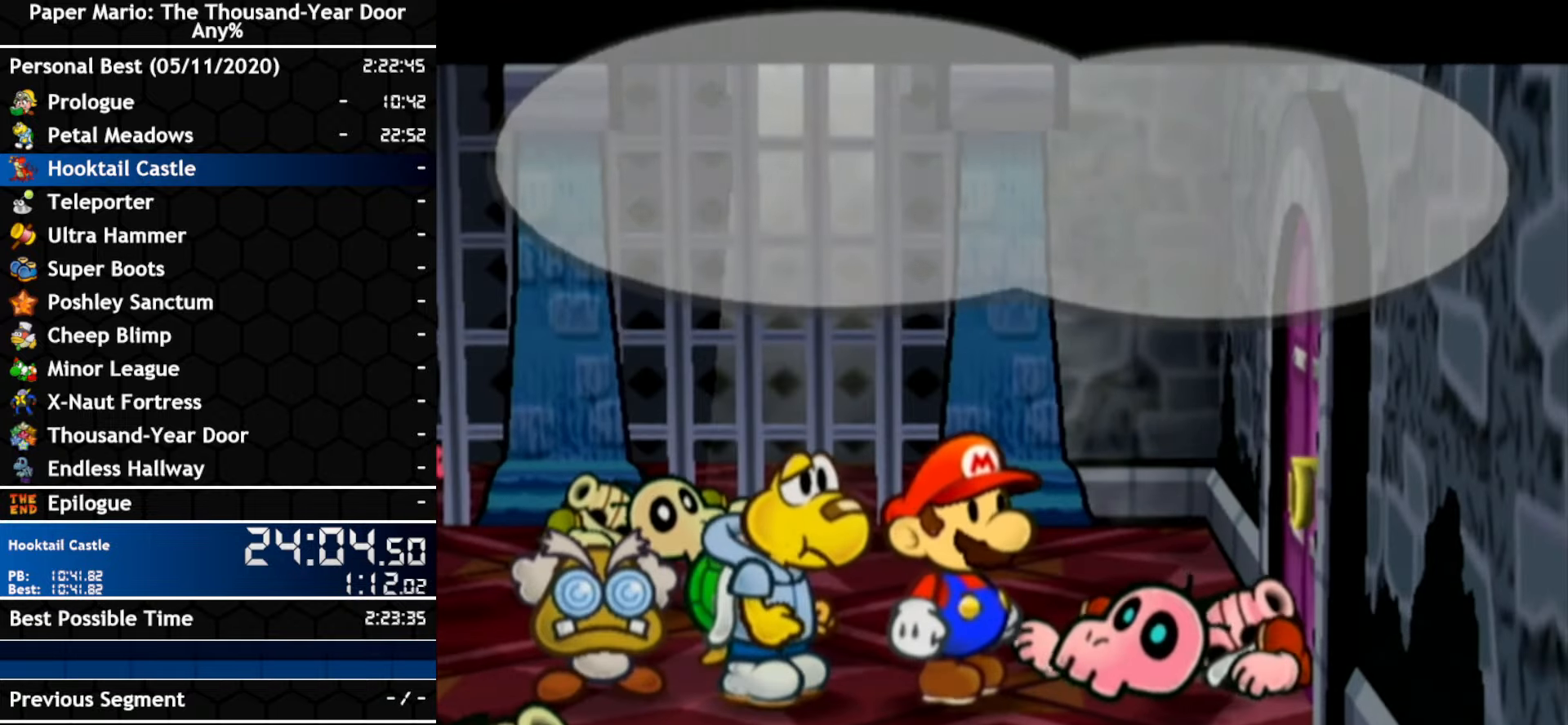
{"buttons": [], "left_stick": "center", "right_stick": "center", "events": []}
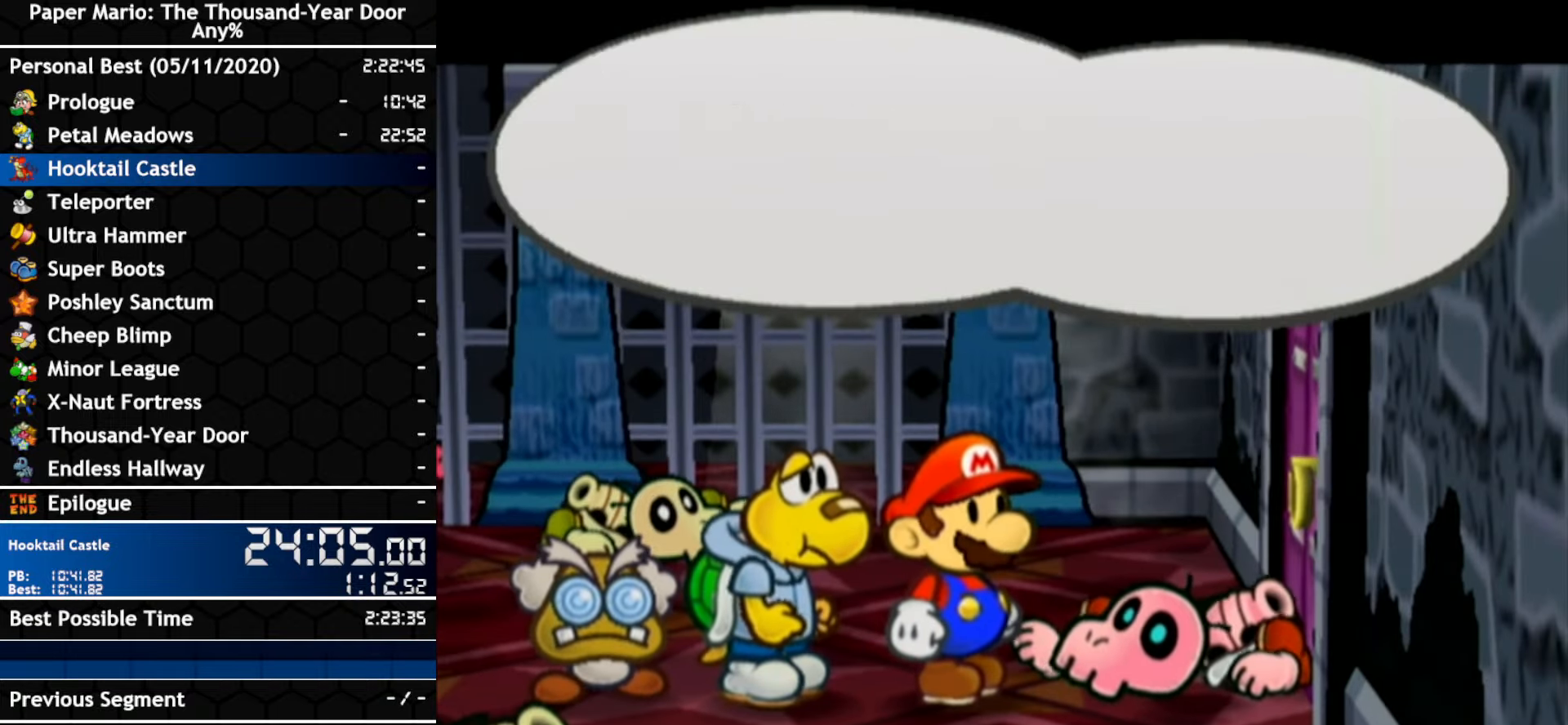
{"buttons": [], "left_stick": "center", "right_stick": "center", "events": []}
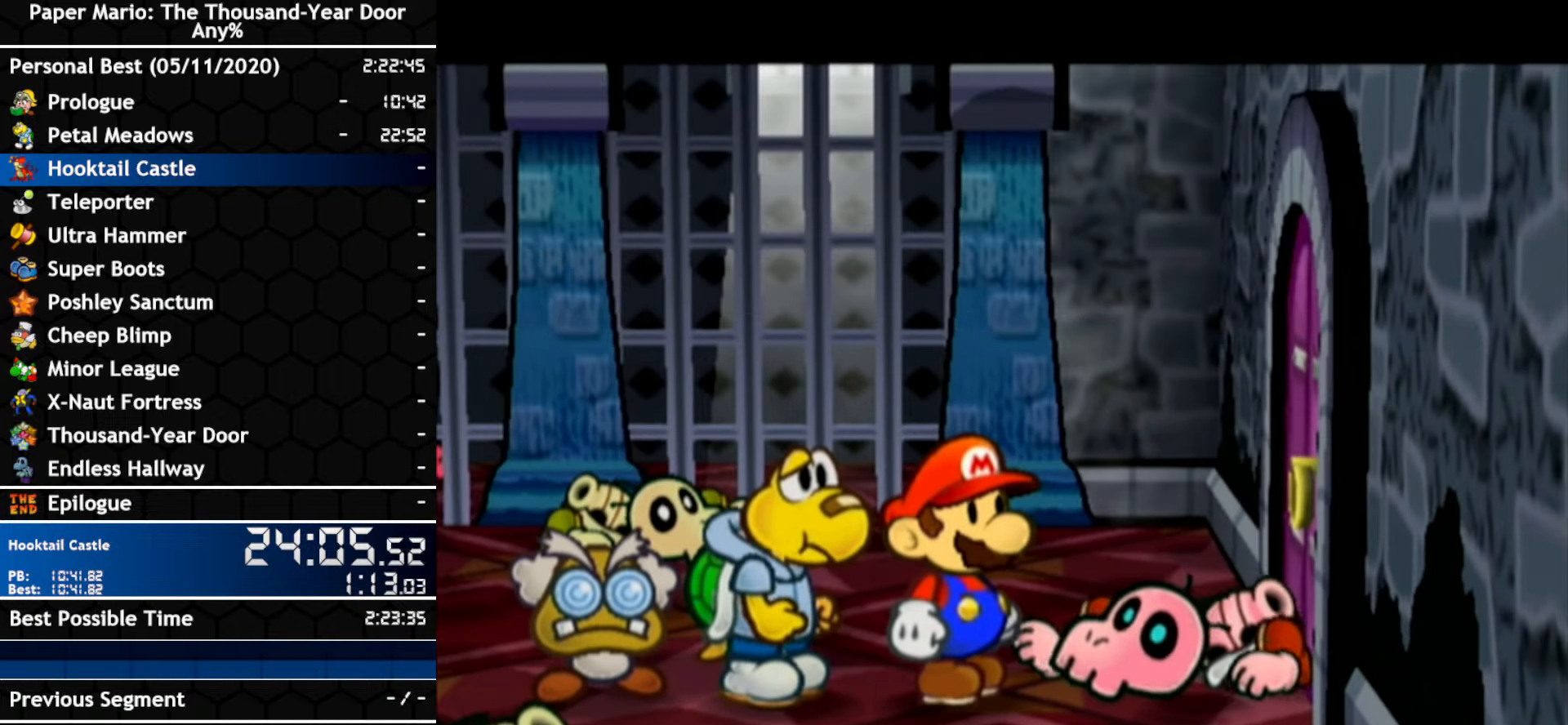
{"buttons": [], "left_stick": "center", "right_stick": "center", "events": []}
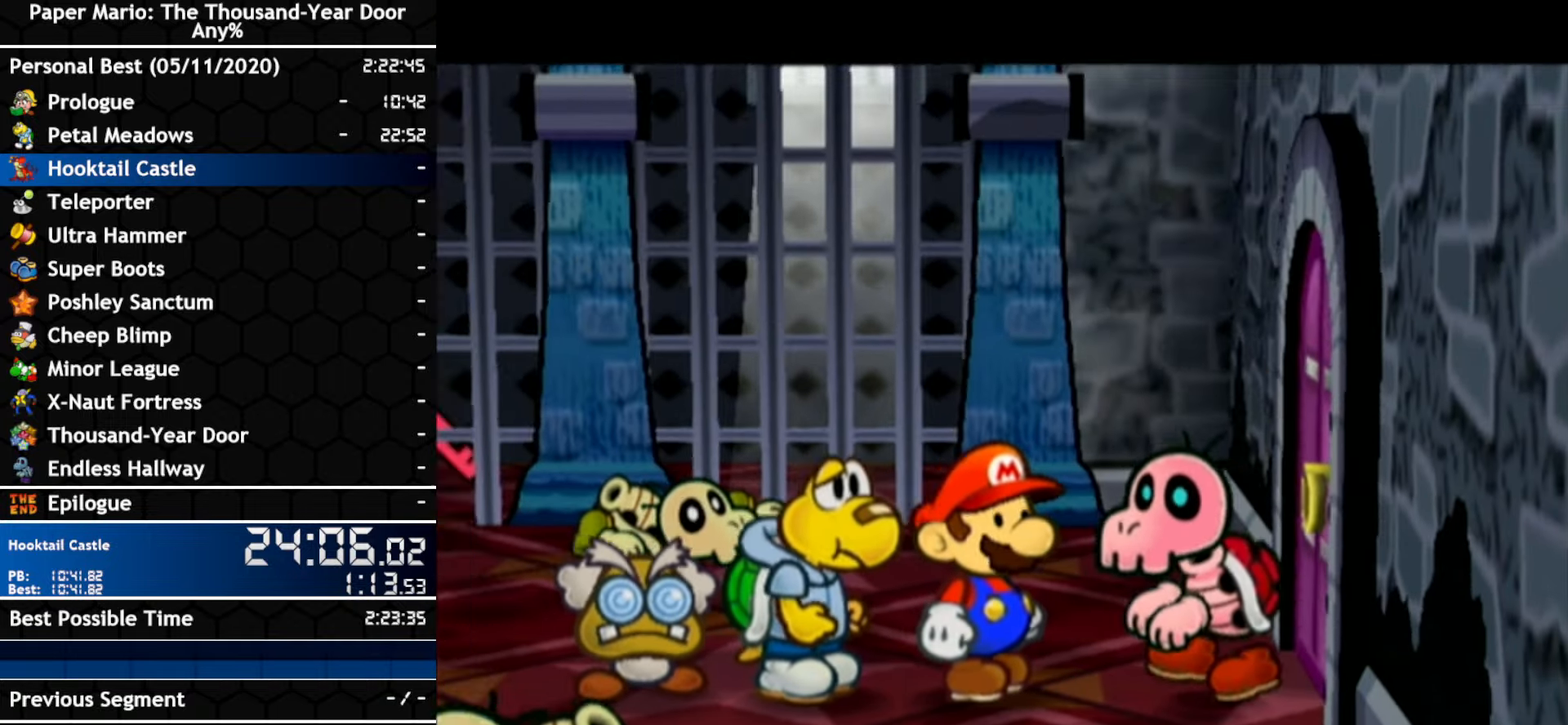
{"buttons": [], "left_stick": "right", "right_stick": "center", "events": [[367, "left_stick", "right"]]}
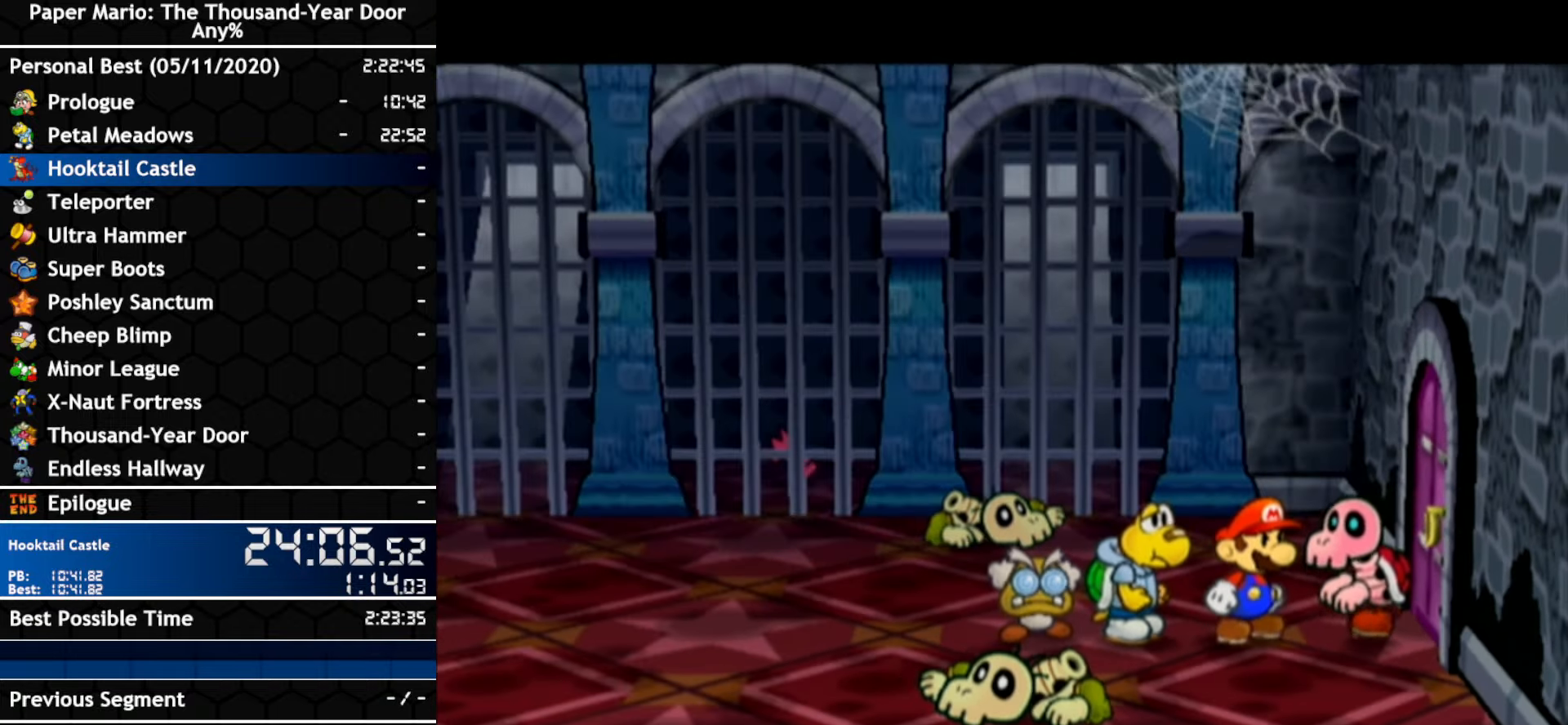
{"buttons": [], "left_stick": "right", "right_stick": "center", "events": []}